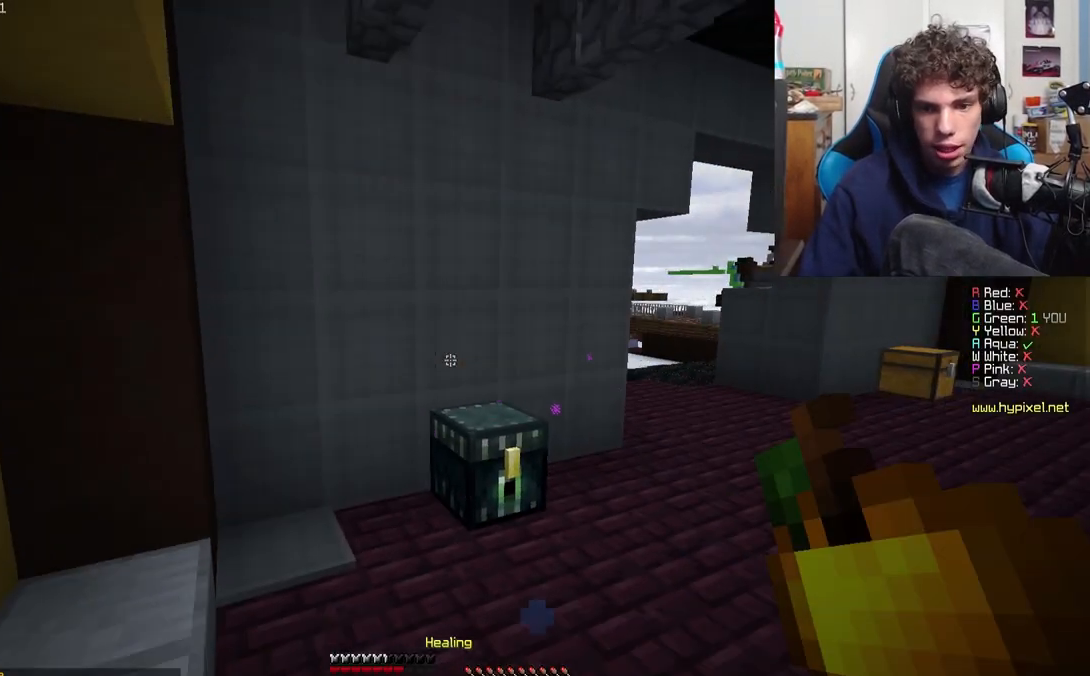
Gameplay with keyboard; each line is a JSON object with the keys held at the frame after it. "events" lists presses ("down") and releases ("up") of "a", "d", "s" and "w" between this image and that frame as [ms after this image, input, new state], when the widget could be followed in between. No other keys are recorded. Mouse input is not recorded.
{"keys": ["d", "s"], "events": []}
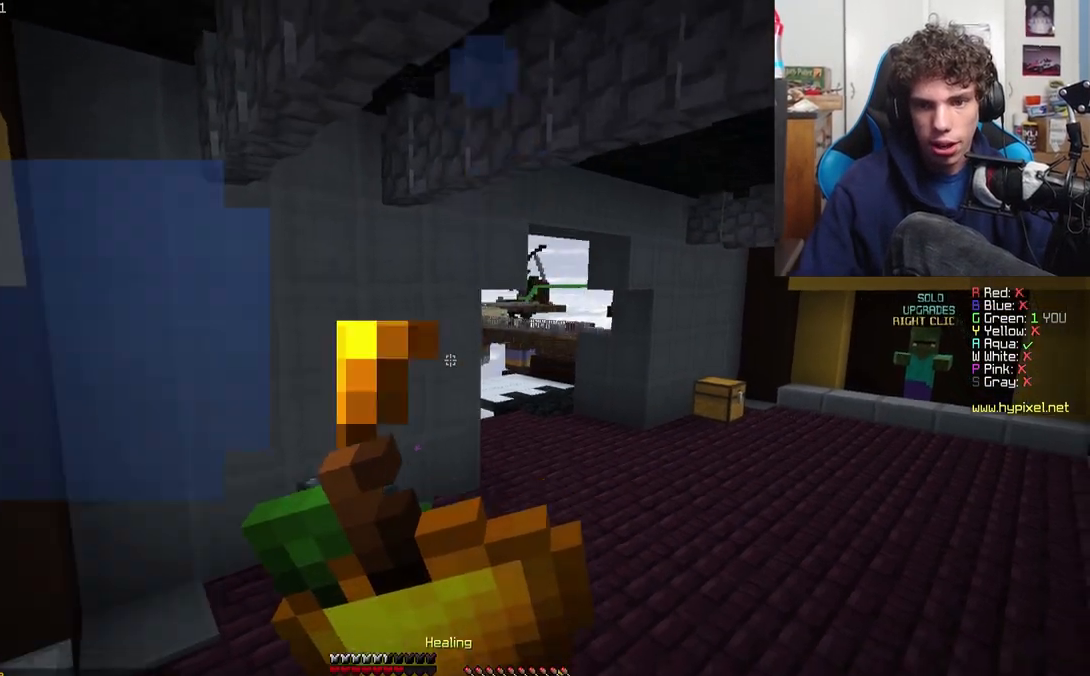
{"keys": ["d", "w"], "events": [[83, "s", "up"], [283, "w", "down"]]}
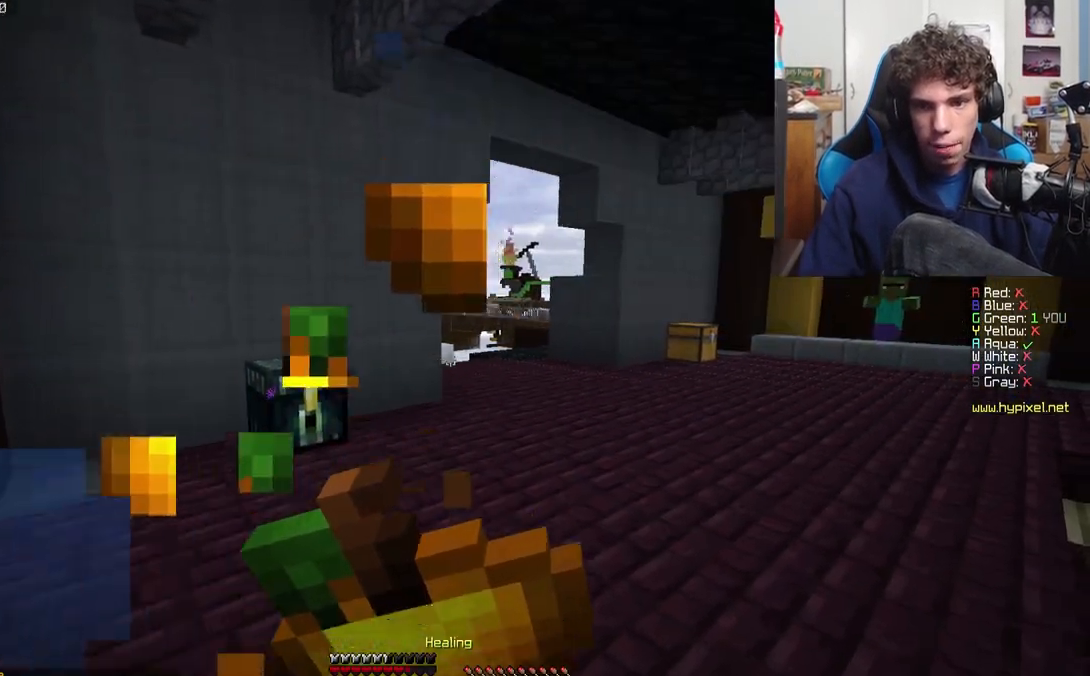
{"keys": ["w"], "events": [[433, "d", "up"]]}
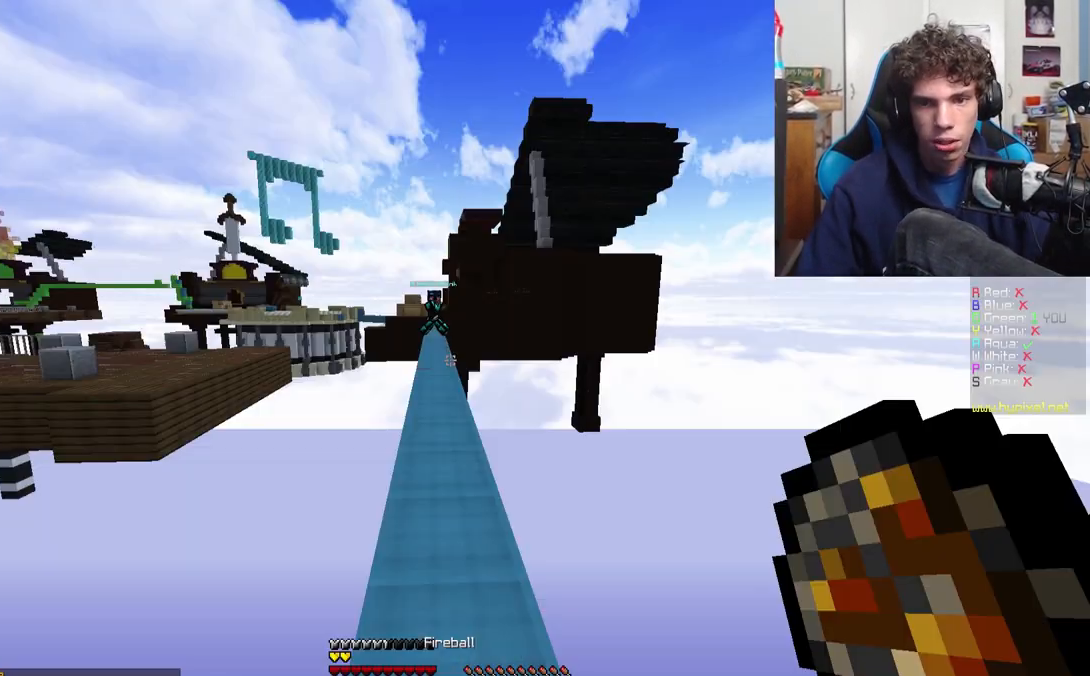
{"keys": ["w"], "events": []}
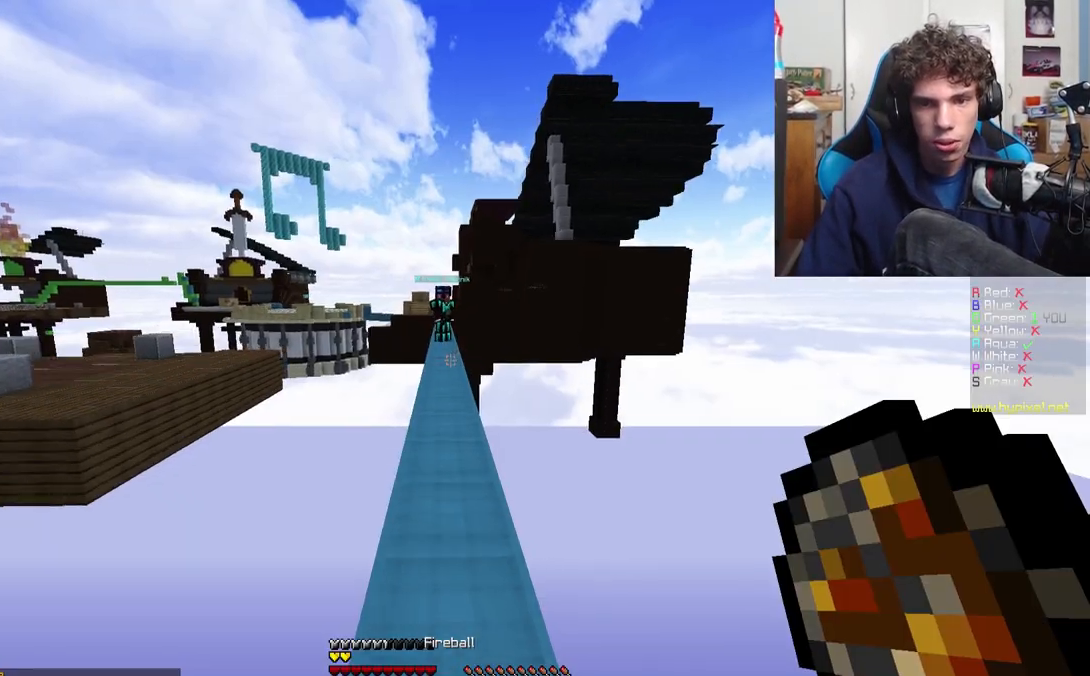
{"keys": ["w"], "events": []}
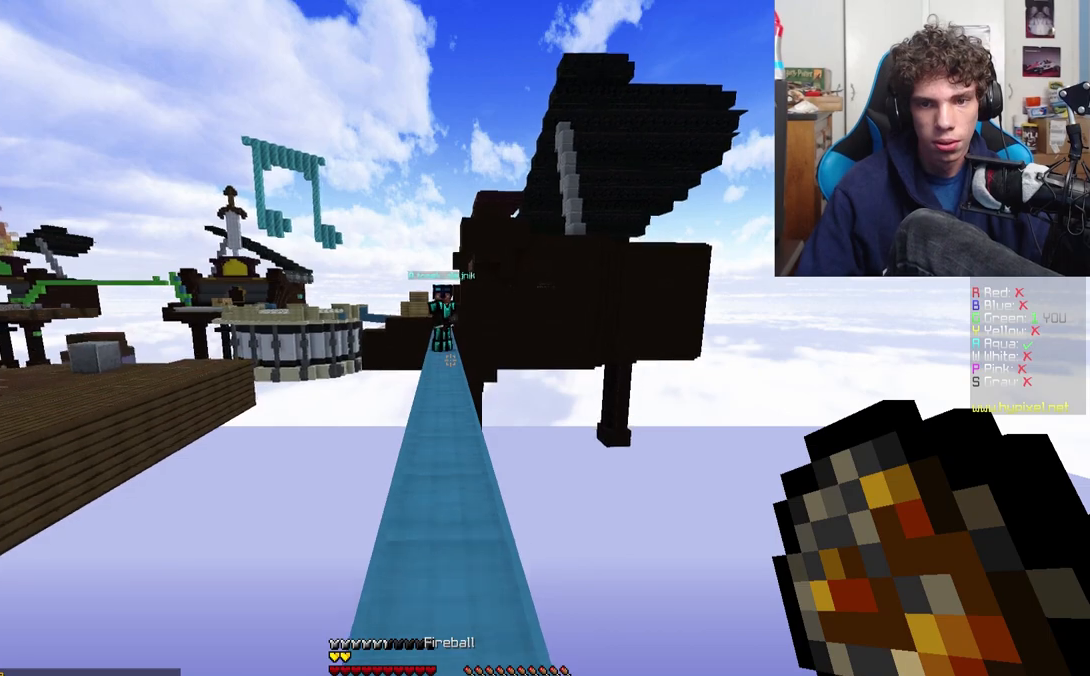
{"keys": ["w"], "events": []}
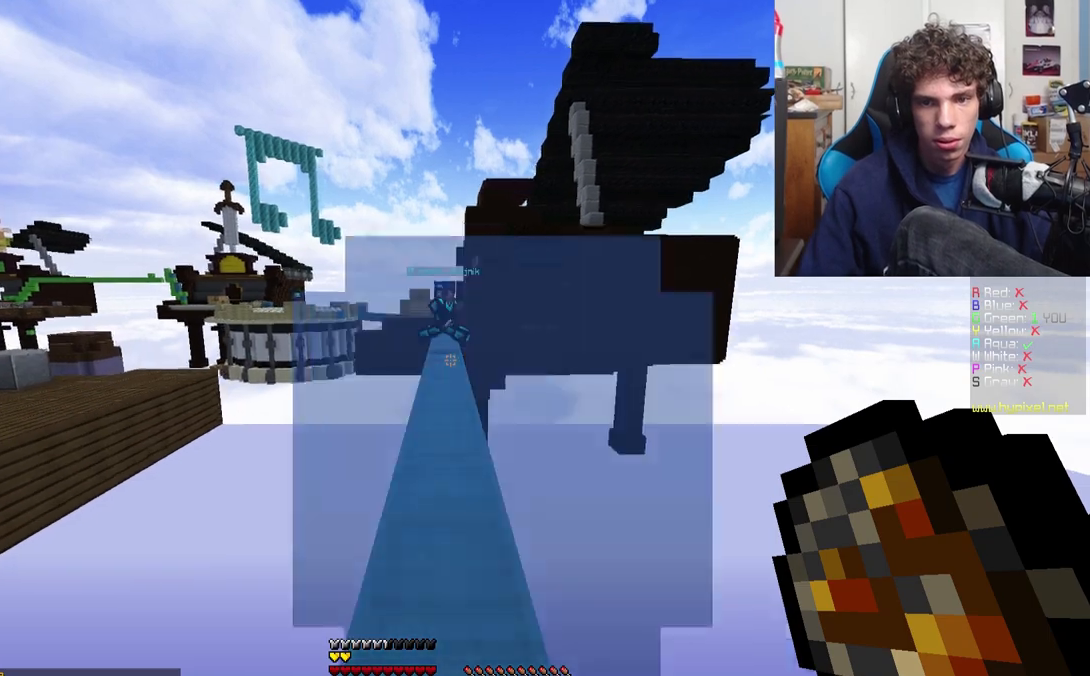
{"keys": ["w"], "events": []}
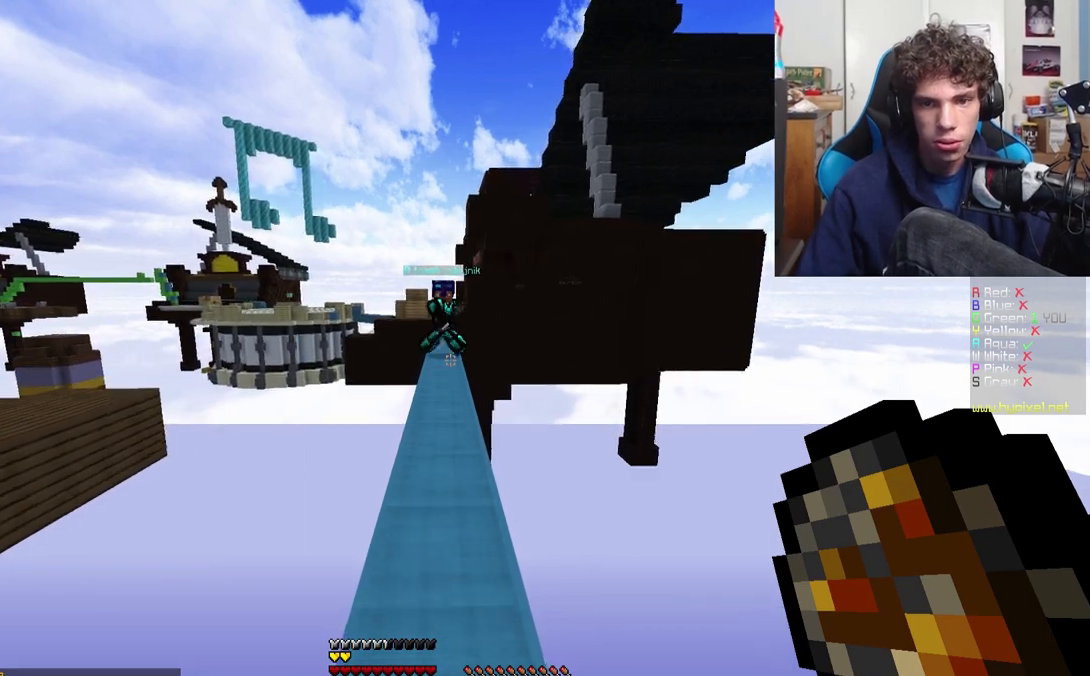
{"keys": ["w"], "events": []}
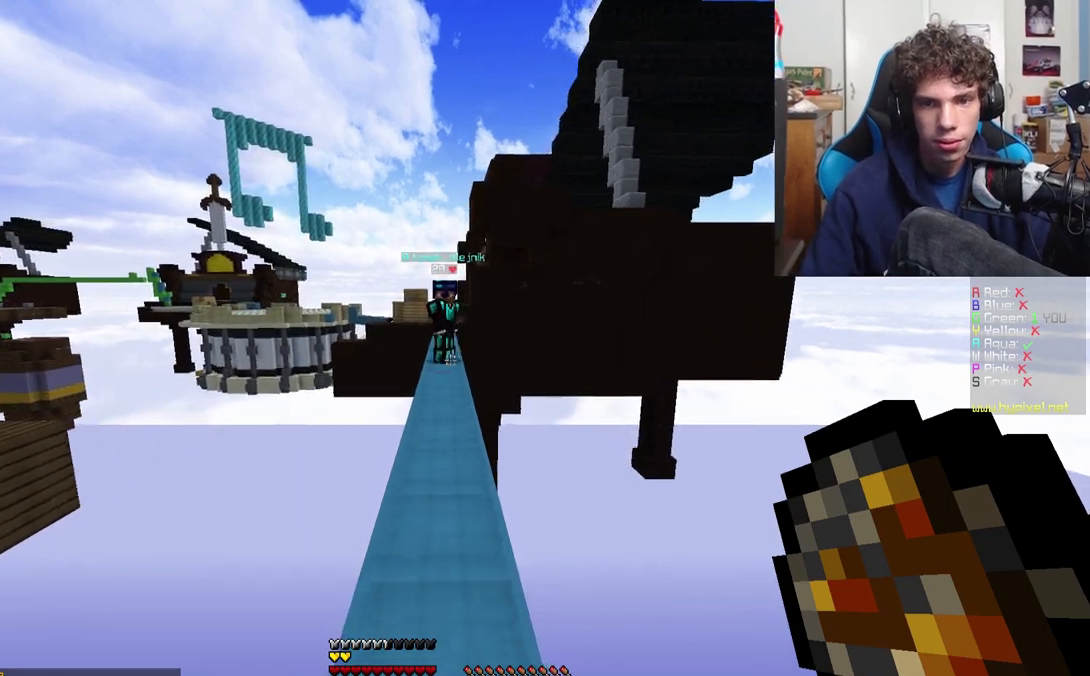
{"keys": ["w"], "events": []}
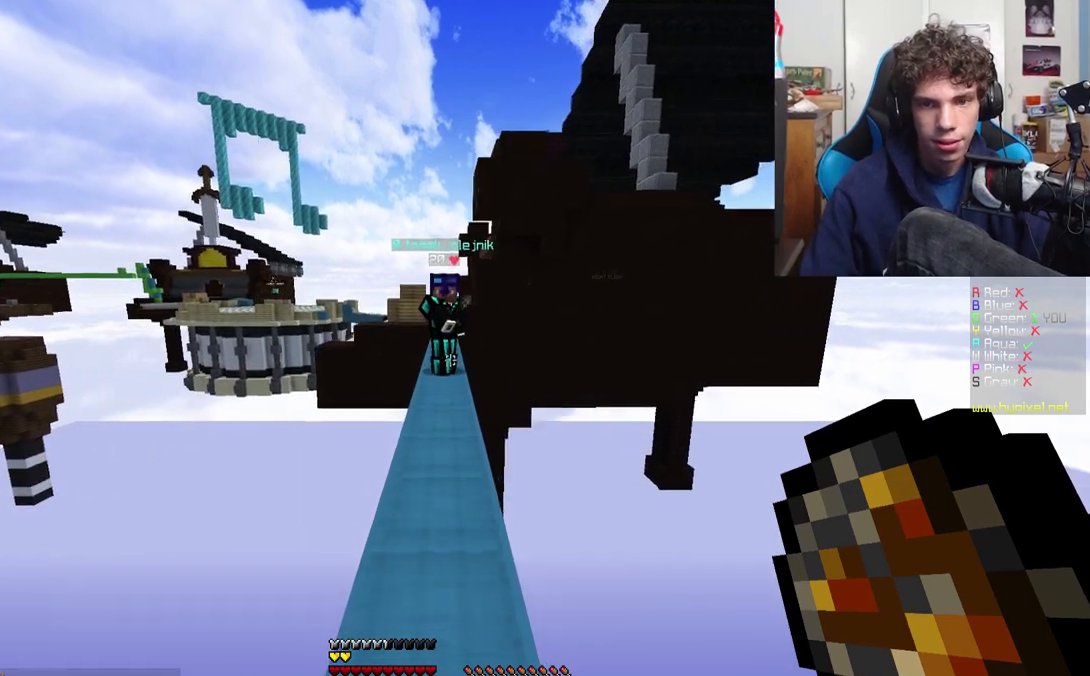
{"keys": ["w"], "events": []}
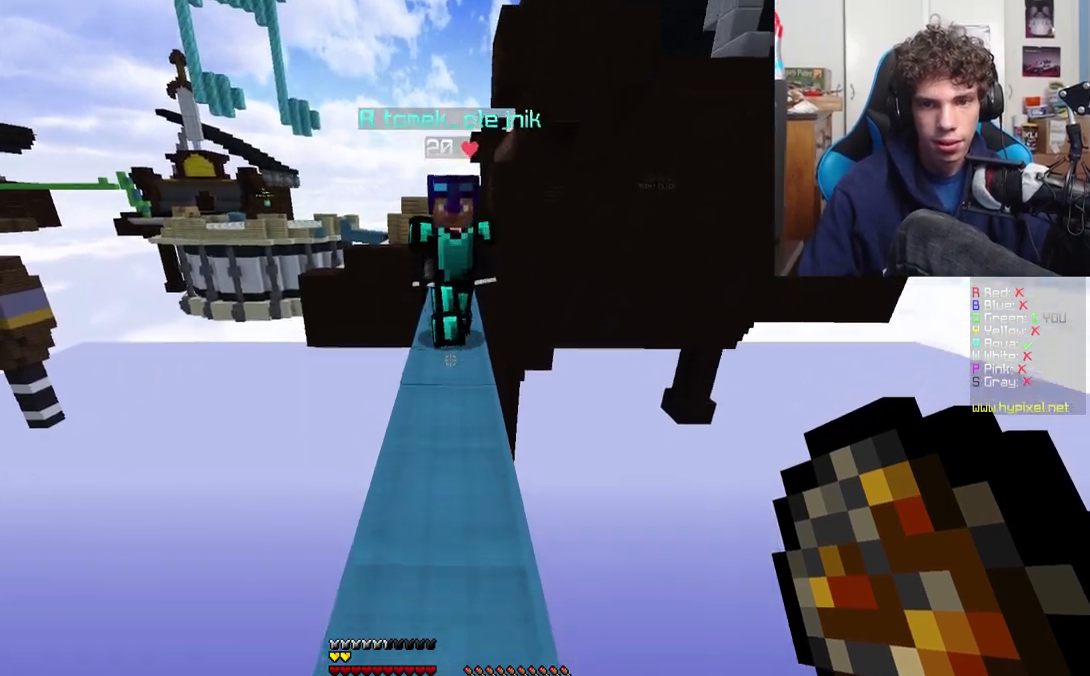
{"keys": ["w"], "events": []}
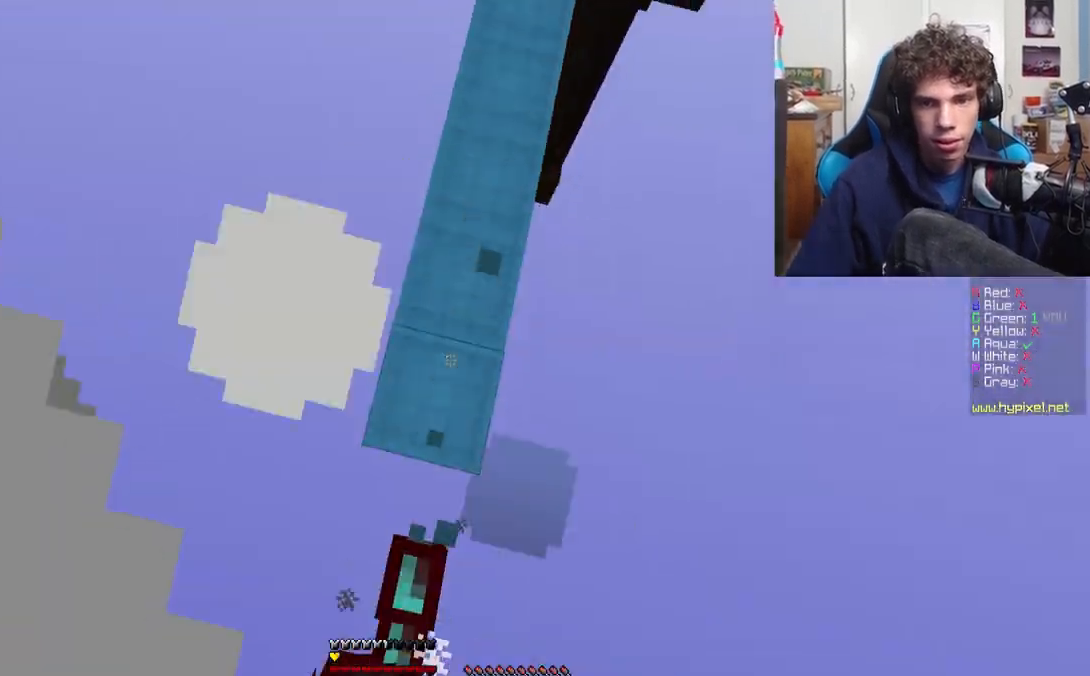
{"keys": ["w"], "events": []}
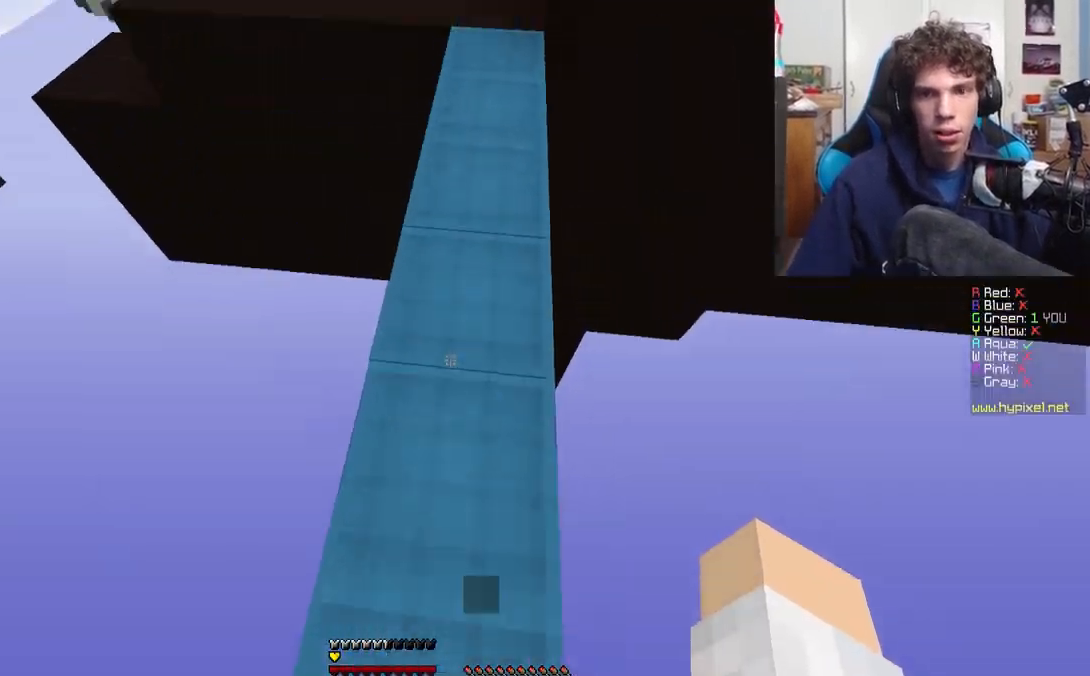
{"keys": ["w"], "events": []}
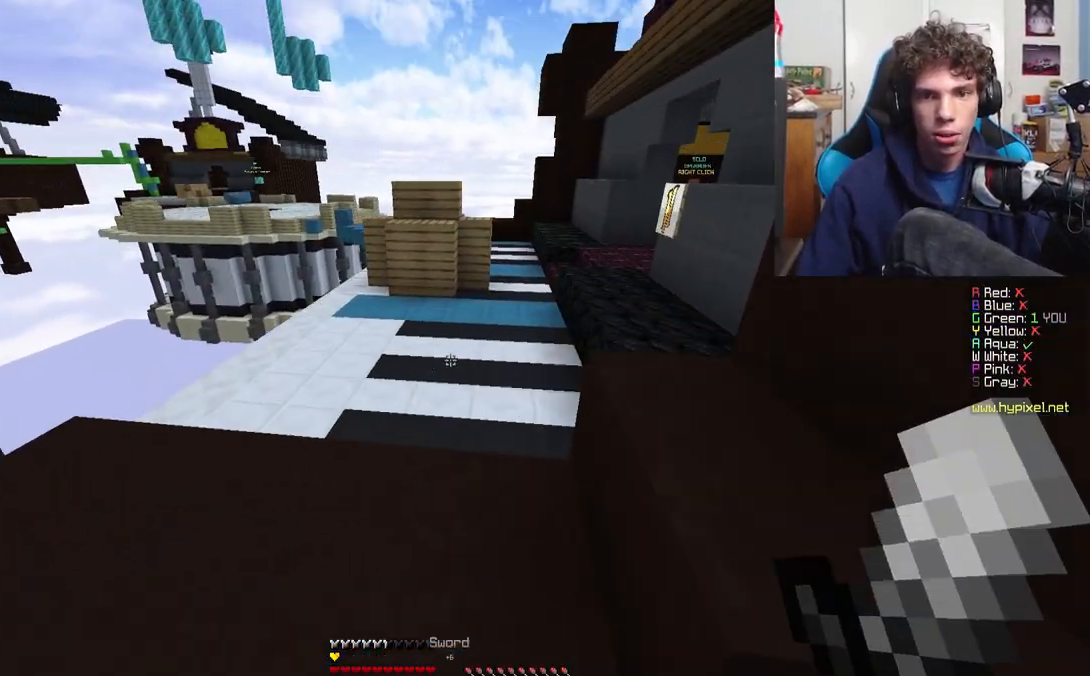
{"keys": ["w"], "events": []}
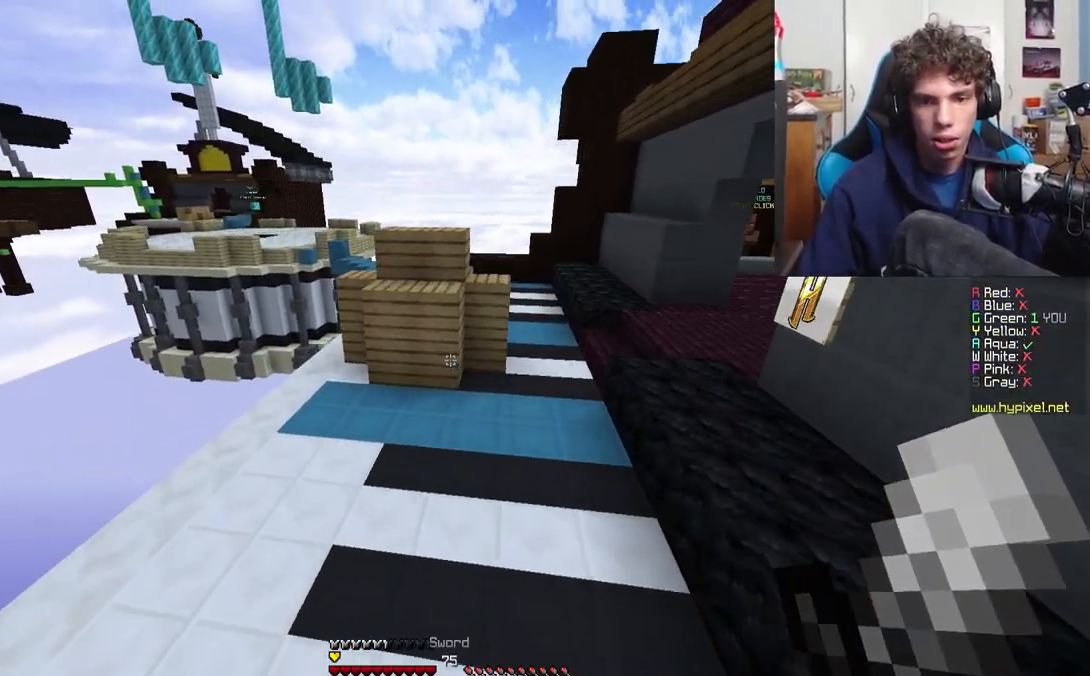
{"keys": ["d", "w"], "events": [[400, "d", "down"]]}
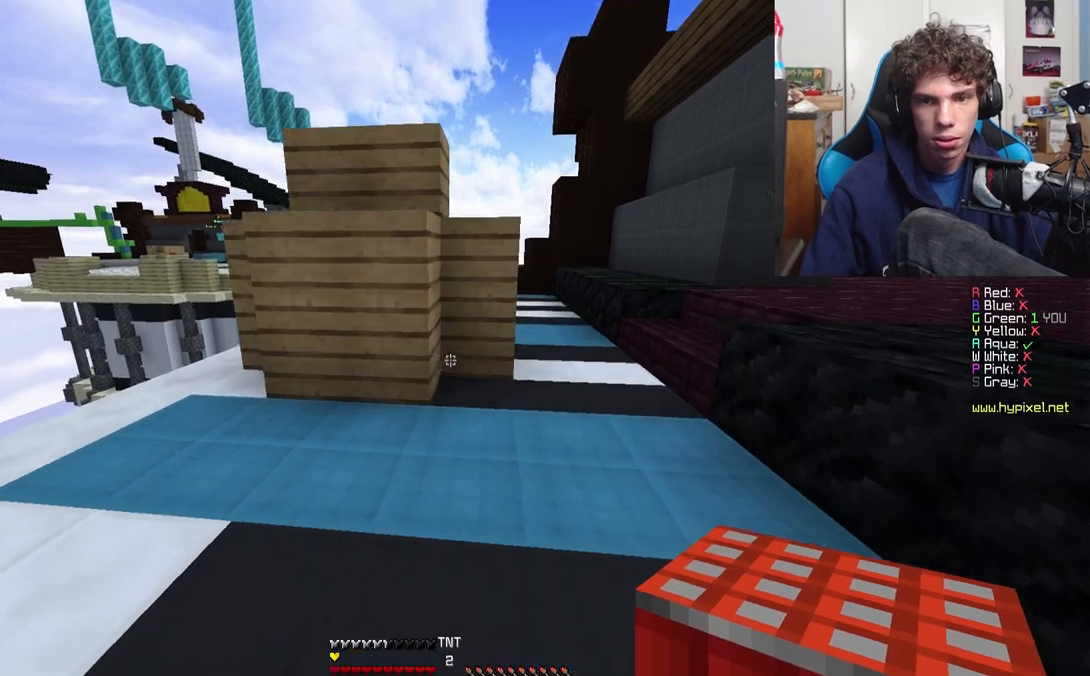
{"keys": ["d", "w"], "events": []}
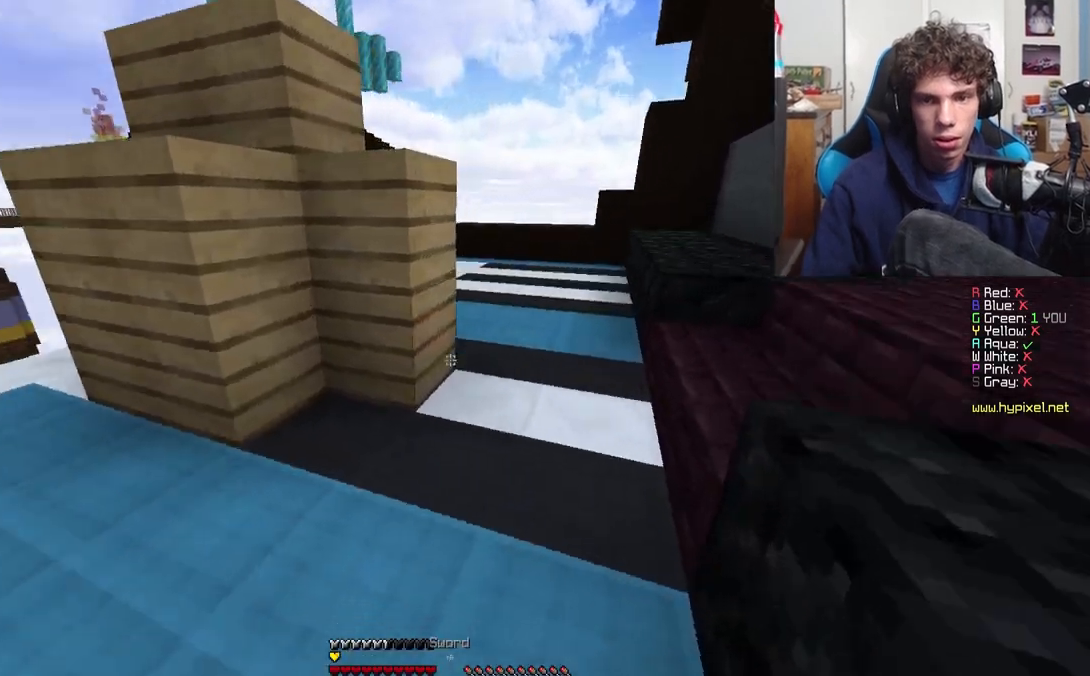
{"keys": ["w"], "events": [[350, "d", "up"]]}
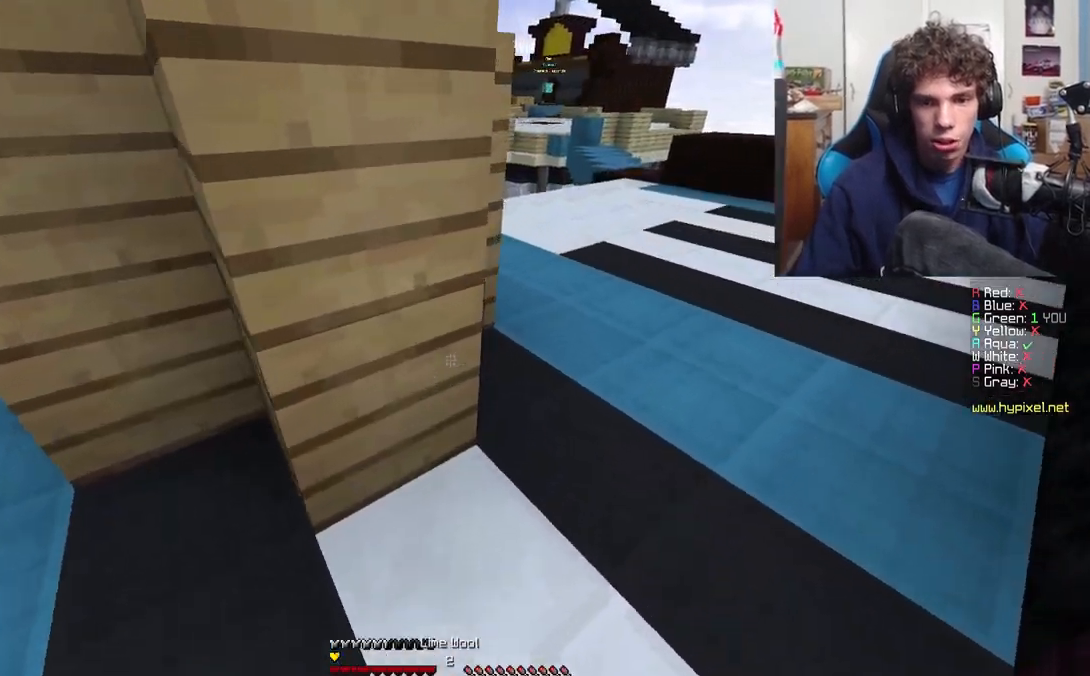
{"keys": ["s"], "events": [[233, "d", "down"], [233, "w", "up"], [350, "s", "down"], [467, "d", "up"]]}
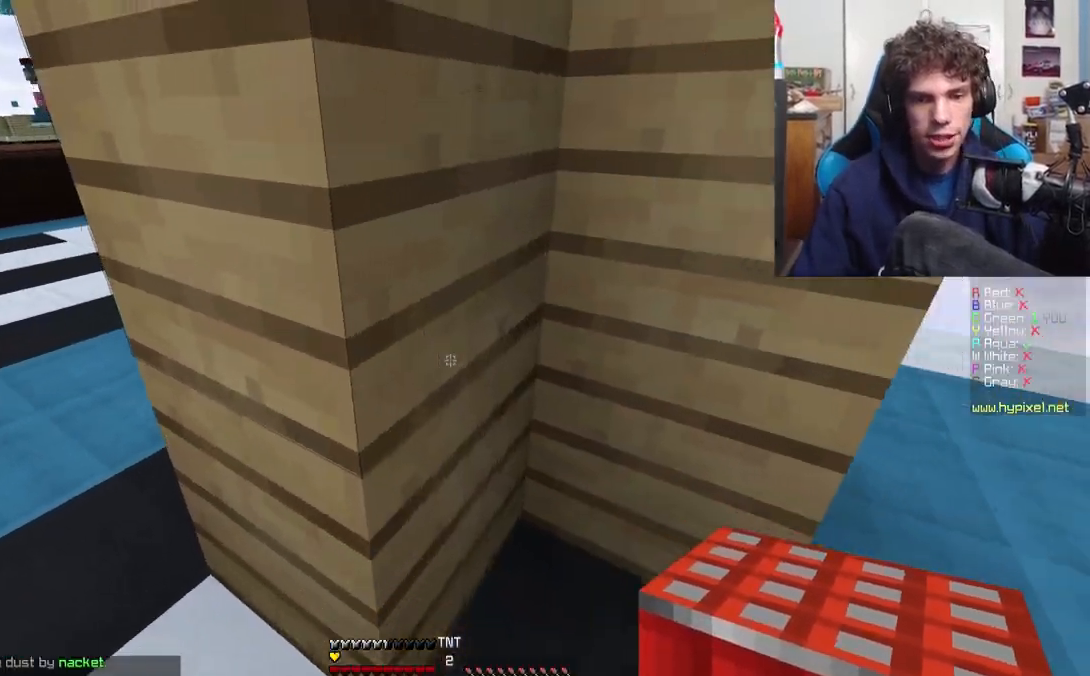
{"keys": ["d", "s"], "events": [[233, "d", "down"]]}
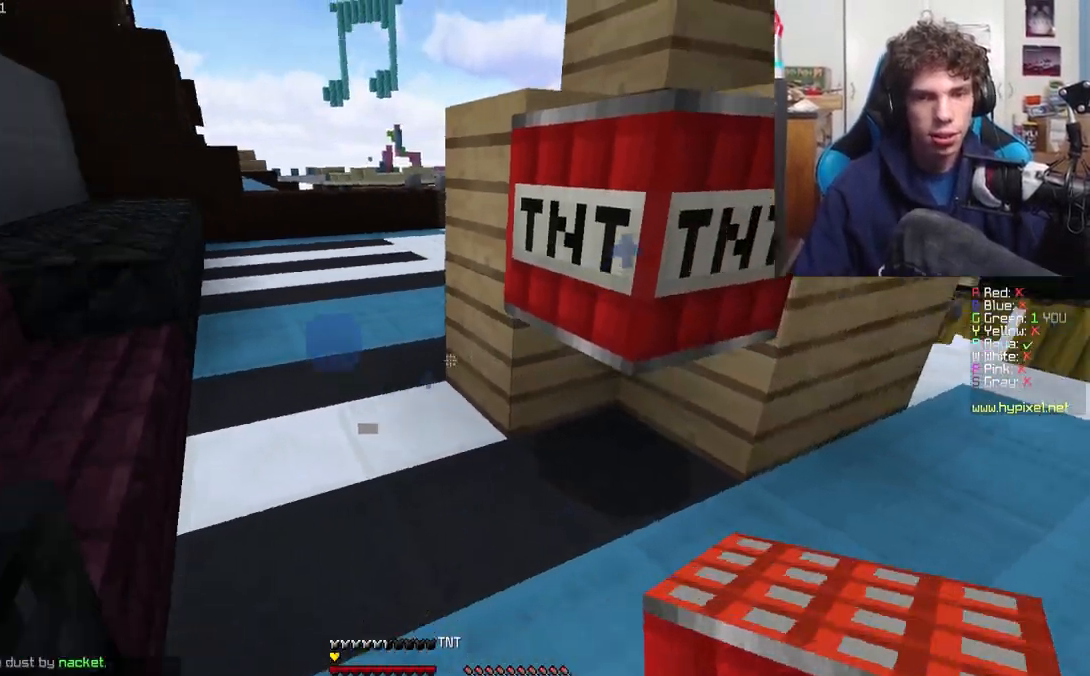
{"keys": ["a"], "events": [[300, "a", "down"], [450, "d", "up"], [450, "s", "up"]]}
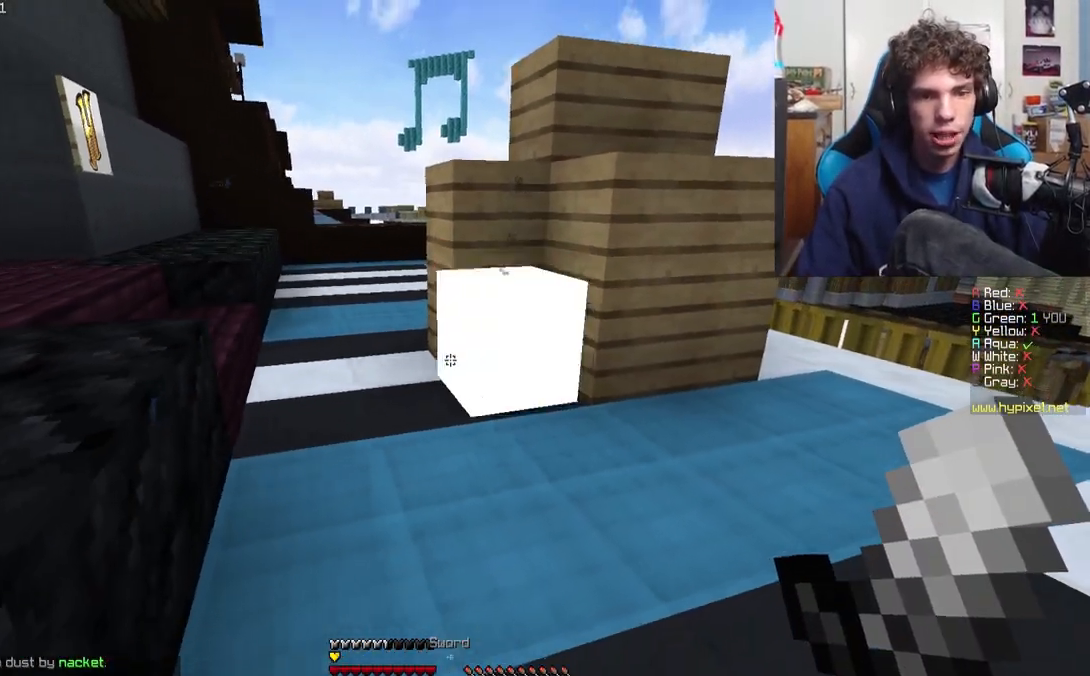
{"keys": ["a", "w"], "events": [[233, "d", "down"], [267, "d", "up"], [450, "w", "down"]]}
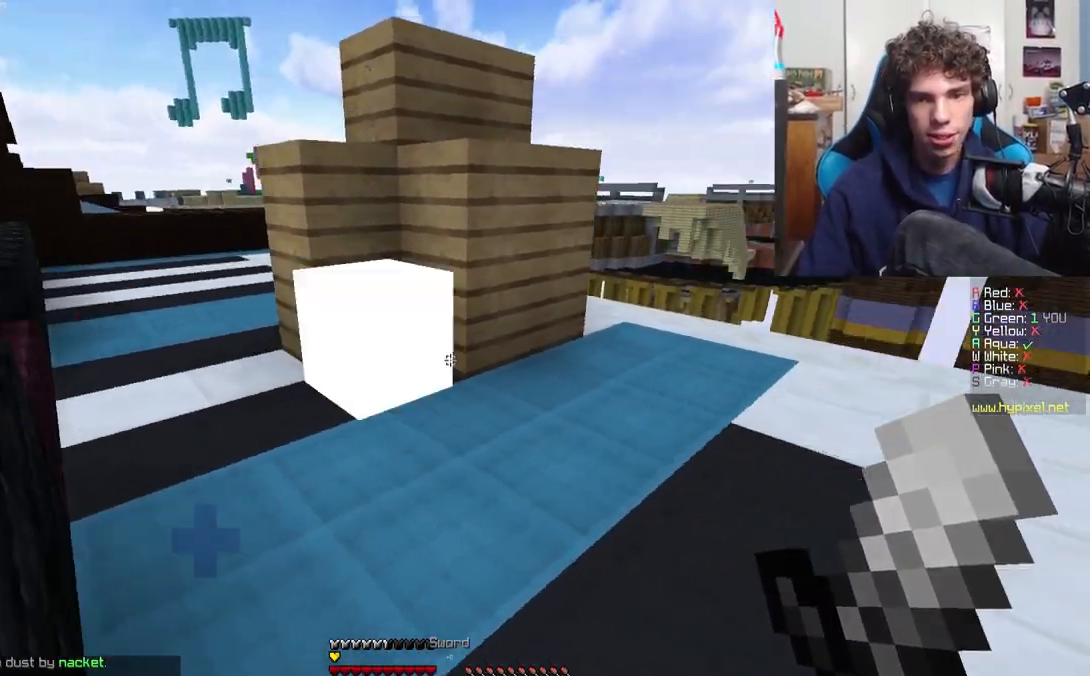
{"keys": ["a"], "events": [[183, "w", "up"]]}